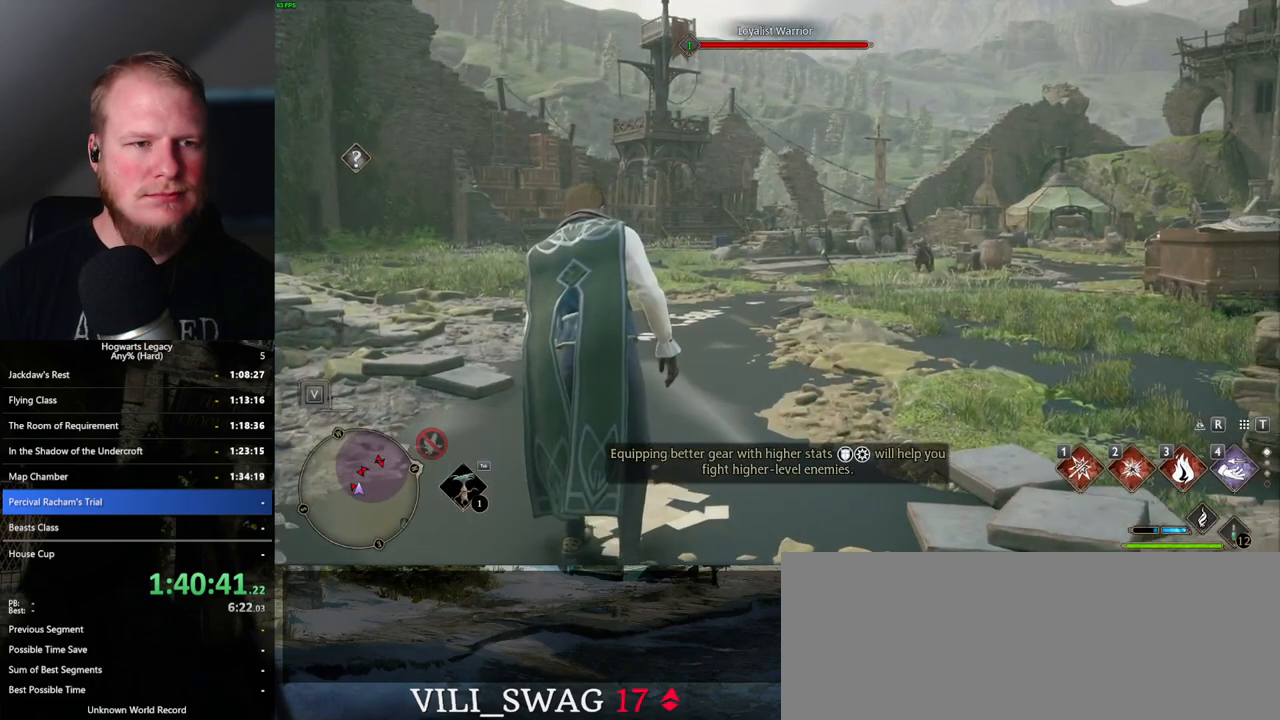
Gameplay with keyboard and mouse; each line is a JSON object with the keys and mouse buttons held at the frame after it. "events" lists presses ("down") and releases ("up") of ".", "/", "0", "1", "2", "3", "4", "5", "6", "7", "8", "9", "a", "alt_l", "alt_r", "b", "backslash", "backspace", "c", "caps_lock", "comma", "ctrl_l", "ctrl_r", "d", "e", "equals", "escape", "f", "f1", "f10", "f11", "f12", "f2", "f3", "f4", "f5", "f6", "f7", "f8", "f9", "g", "h", "i", "j", "k", "l", "lbracket", "m", "minus", "n", "o", "p", "q", "quote", "r", "rbracket", "return", "s", "semicolon", "shift_l", "shift_r", "space", "super_l", "super_r", "t", "tab", "tilde", "u", "v", "w", "x", "y", "z", "mouse_left", "mouse_wheel", "mouse_right", "mouse_mb4" and "mouse_mb5" between this image and that frame as [ms after this image, input, new state], when the widget could be followed in between. "mouse_left", "mouse_wheel", "mouse_right", "mouse_mb4", "mouse_mb5" = the "left", "wheel", "right", "mb4", "mb5" buttons of the "mouse" list. No other keys are recorded. "wheel" means that the mouse wheel is clicked or scrolled. Mouse movement is not recorded.
{"keys": ["w"], "mouse": [], "events": [[17, "w", "down"], [283, "space", "down"], [317, "shift_l", "down"], [417, "shift_l", "up"], [417, "space", "up"]]}
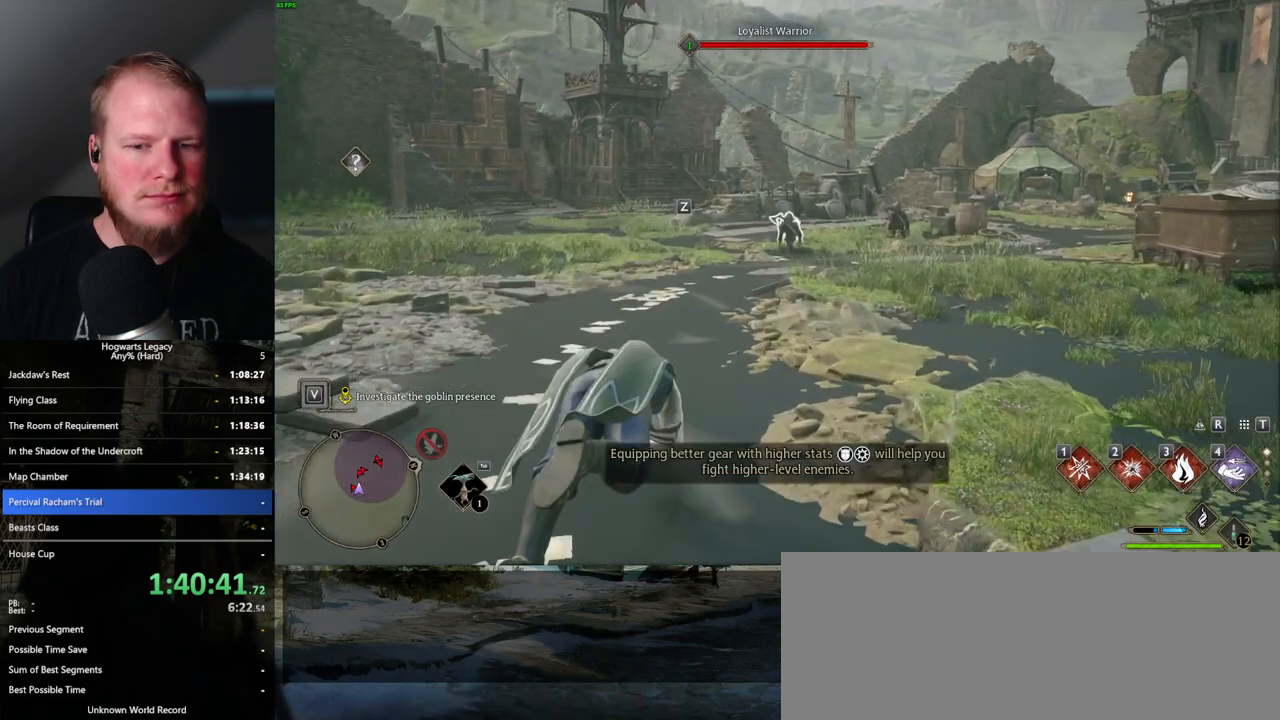
{"keys": ["w"], "mouse": [], "events": []}
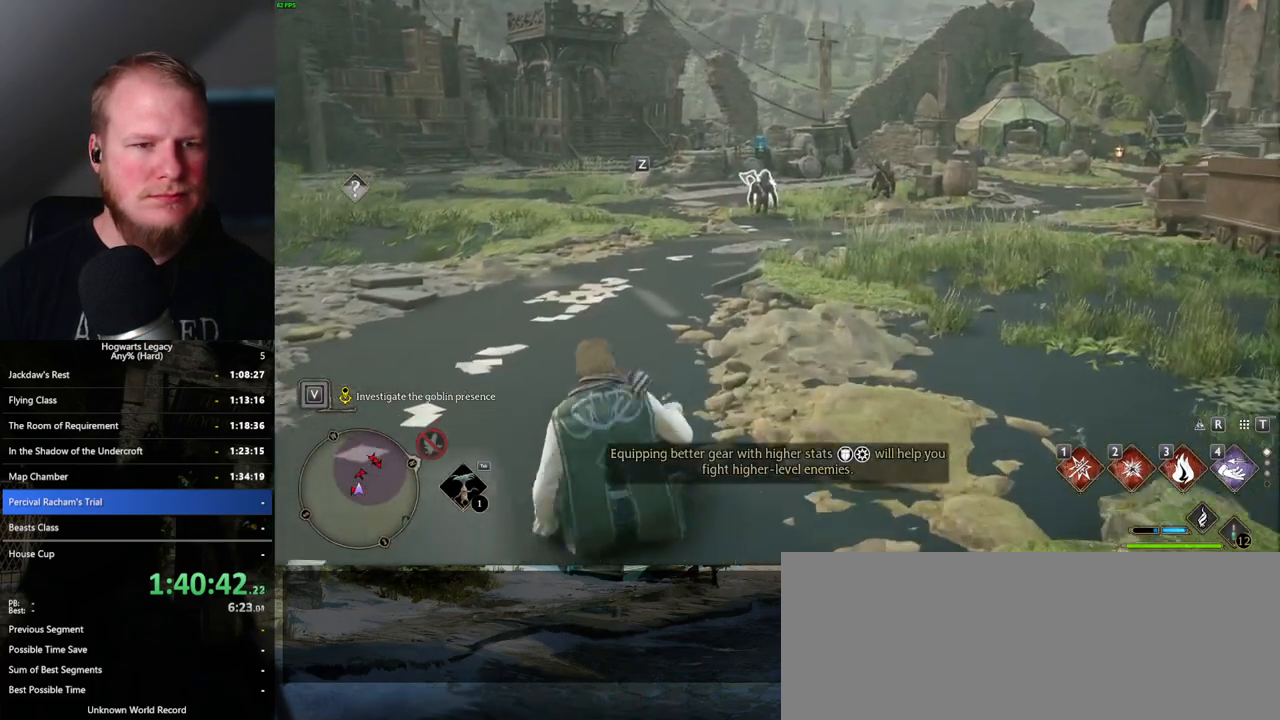
{"keys": ["tab", "w"], "mouse": [], "events": [[83, "tab", "down"]]}
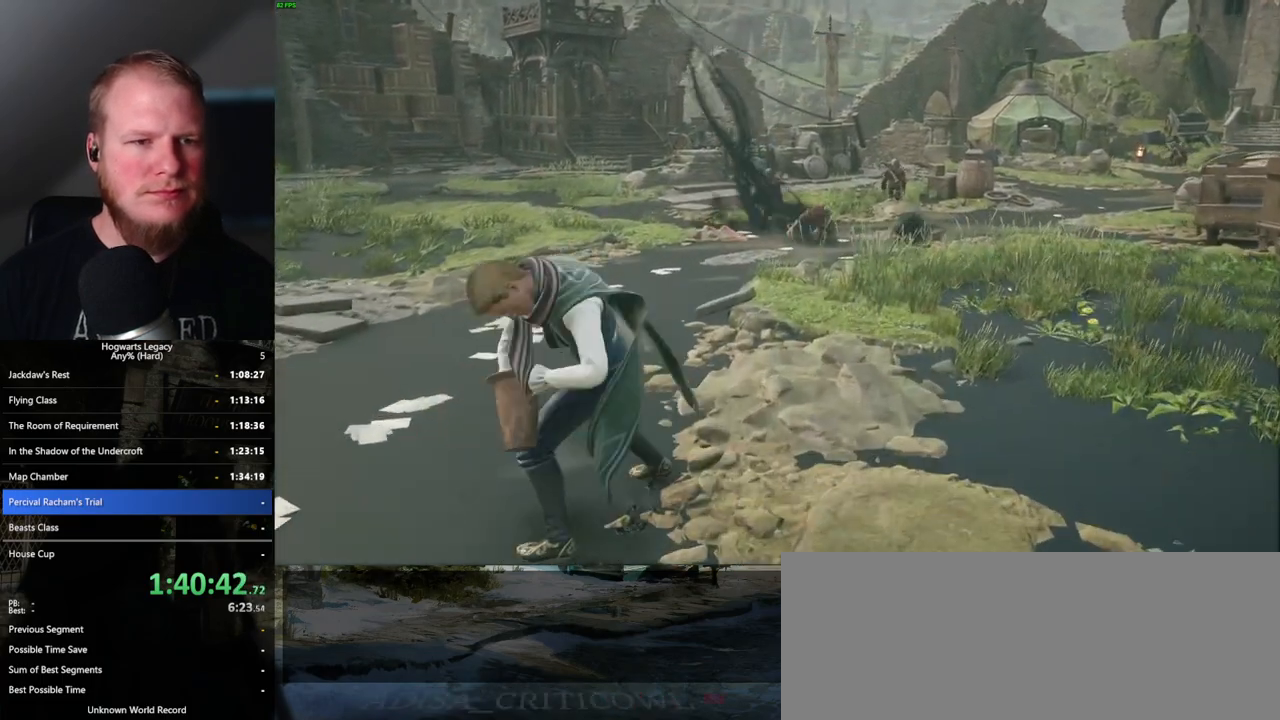
{"keys": ["tab"], "mouse": [], "events": [[133, "w", "up"]]}
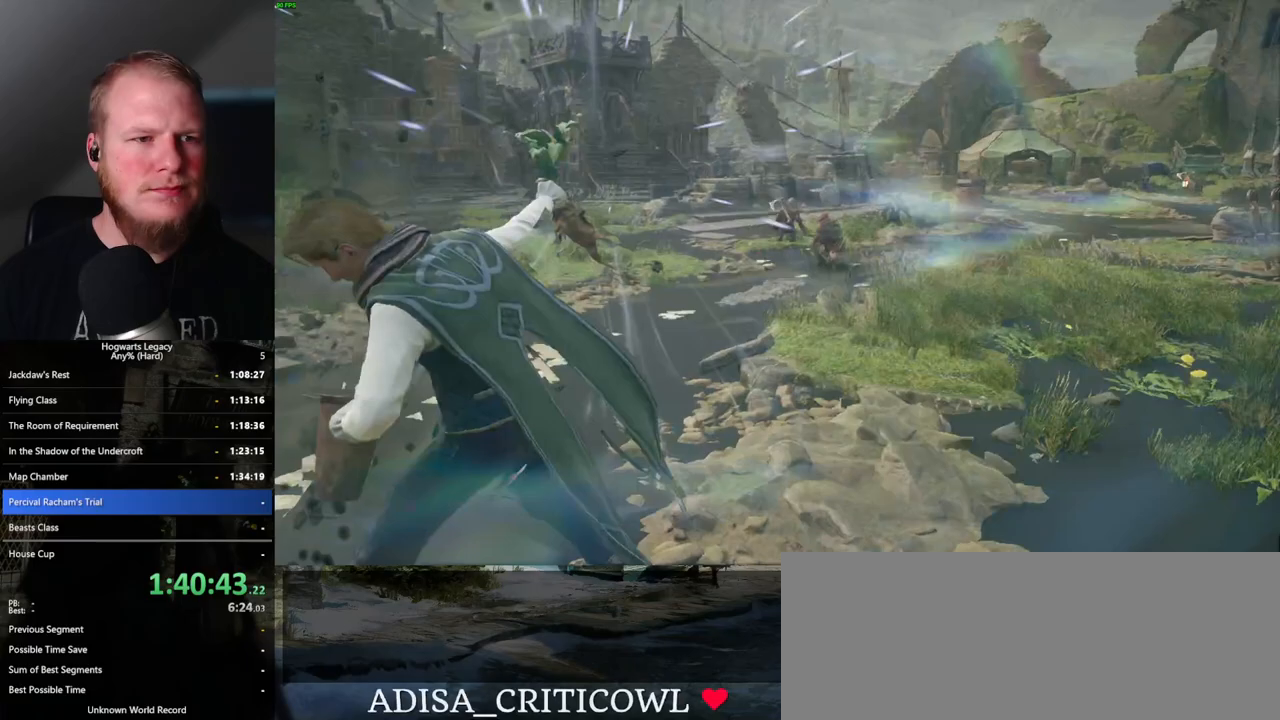
{"keys": ["tab"], "mouse": [], "events": []}
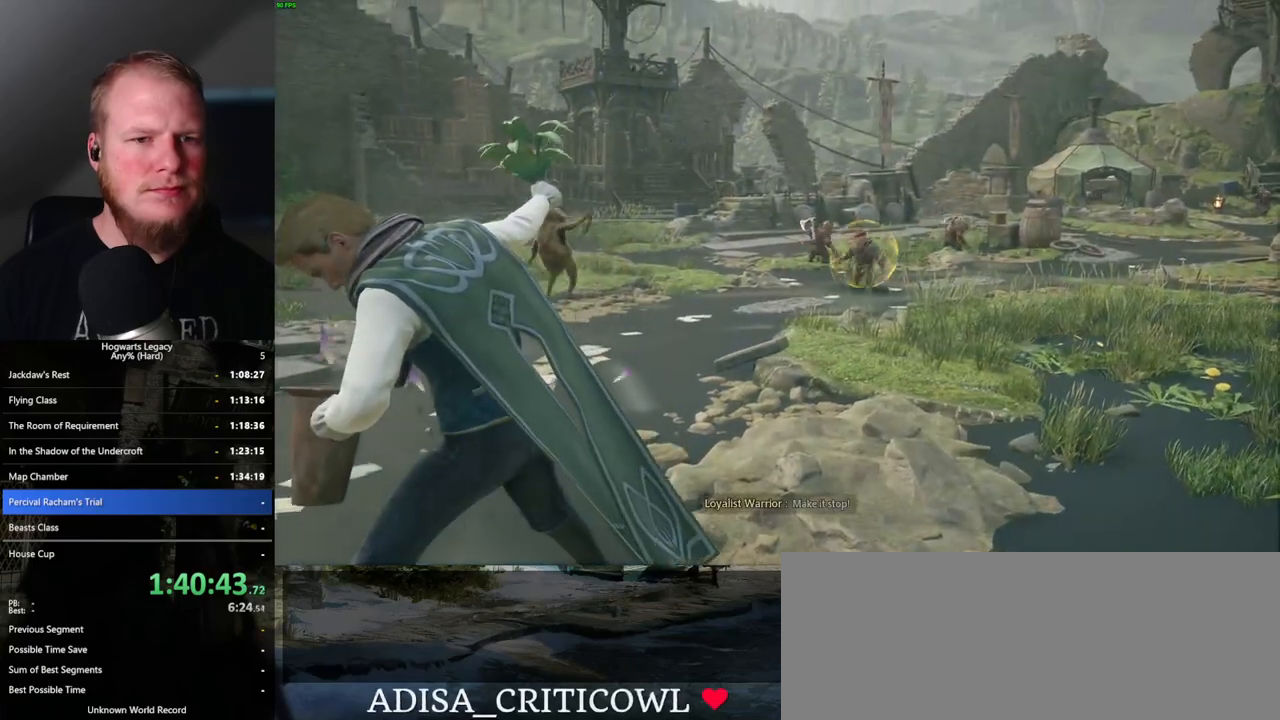
{"keys": [], "mouse": [], "events": [[183, "tab", "up"]]}